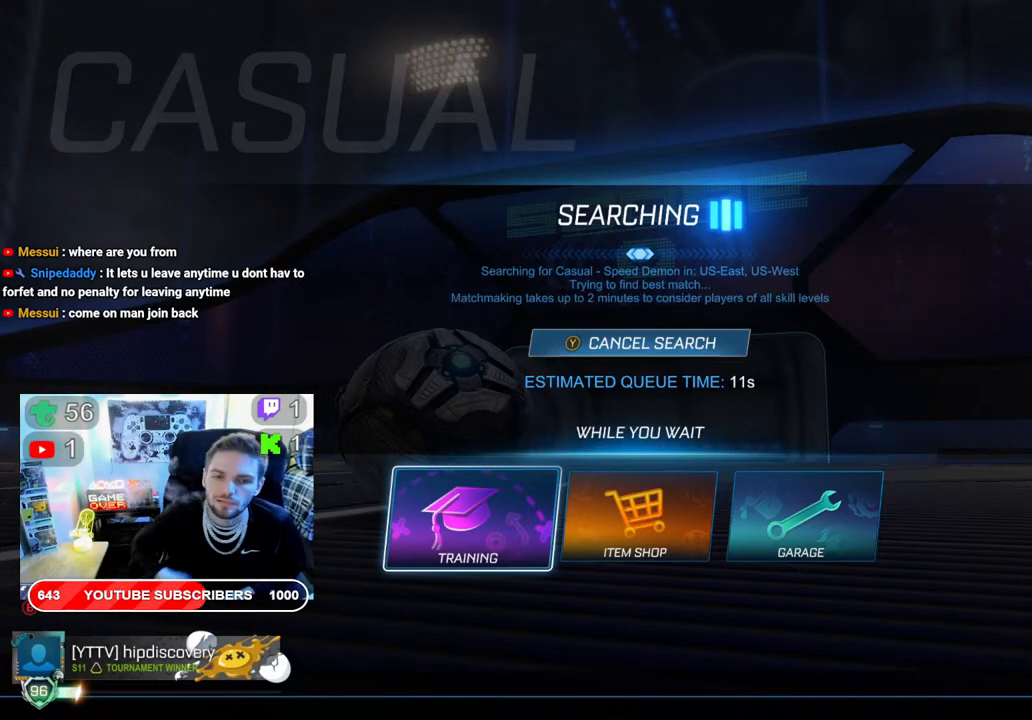
Gameplay with a controller (Xbox layout); each line is a JSON object with the inputs held at the frame after it. "events" lists button and stick changes between this image and that frame as [ms after this image, input, new state], when the widget could be followed in between.
{"buttons": [], "left_stick": "center", "right_stick": "center", "events": [[217, "Y", "down"], [417, "Y", "up"]]}
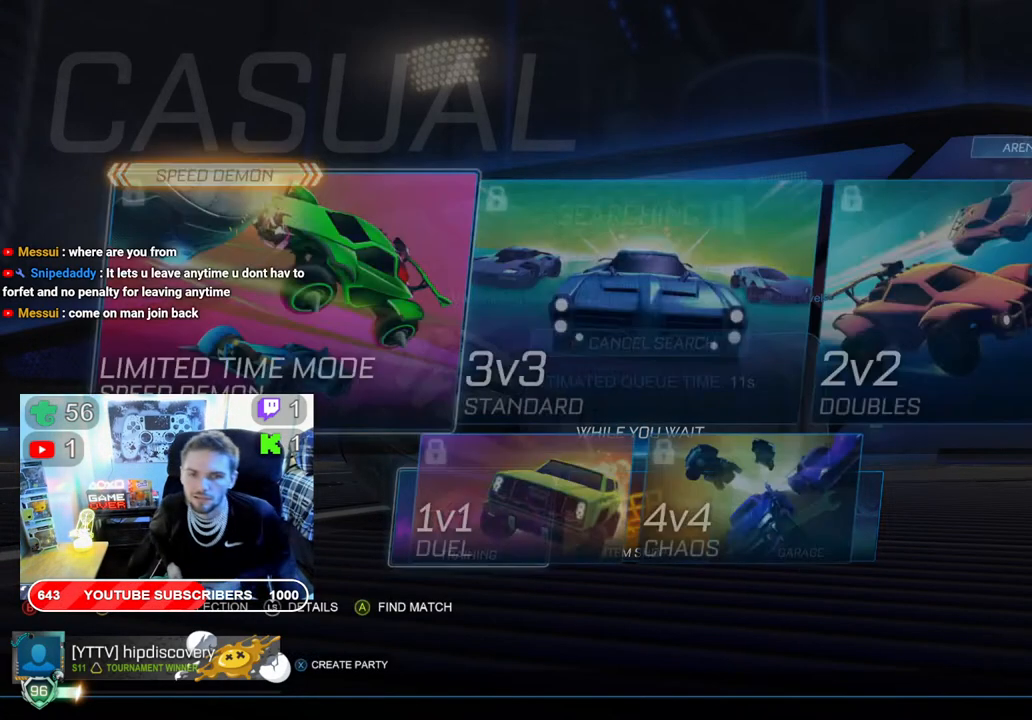
{"buttons": [], "left_stick": "center", "right_stick": "center", "events": [[167, "B", "down"], [267, "B", "up"]]}
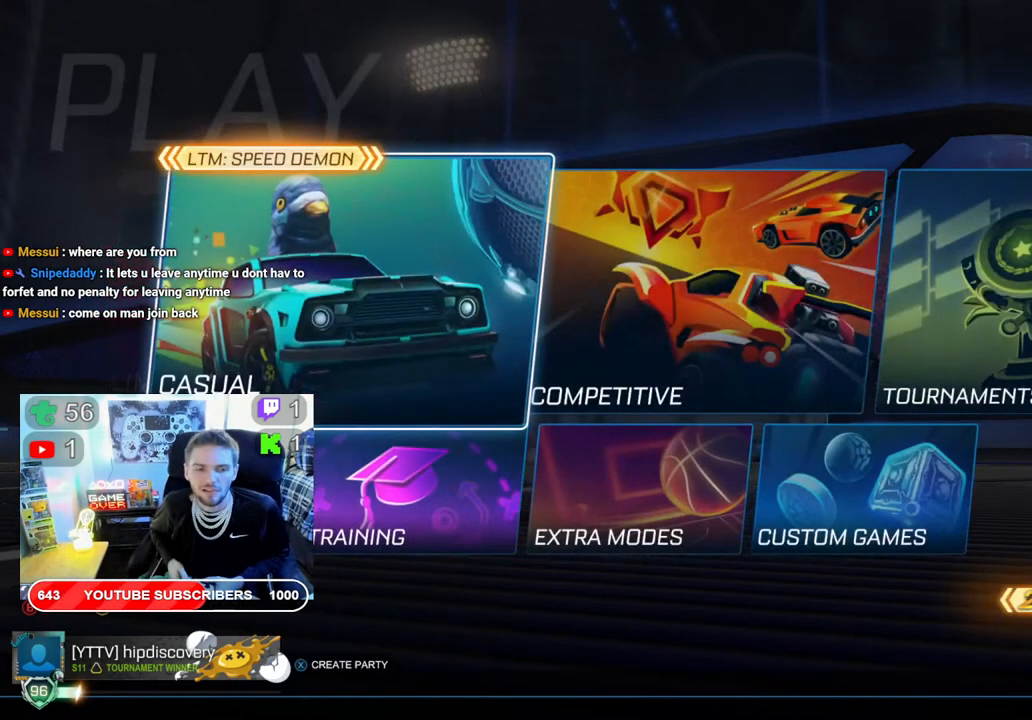
{"buttons": [], "left_stick": "center", "right_stick": "center", "events": [[83, "B", "down"], [217, "B", "up"]]}
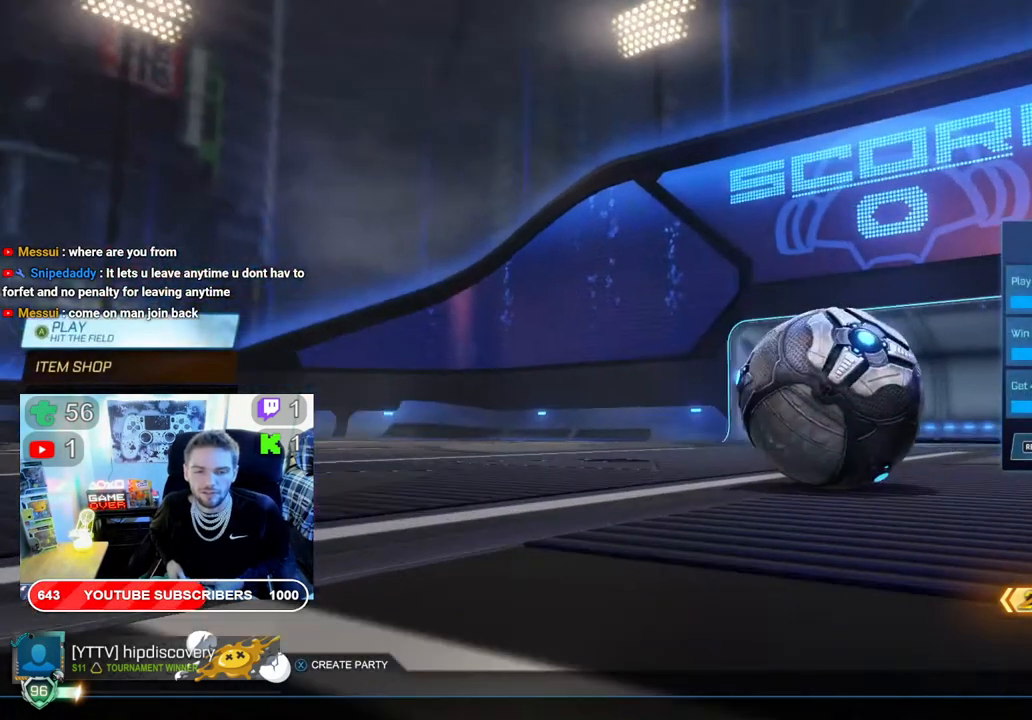
{"buttons": ["DPAD_DOWN"], "left_stick": "center", "right_stick": "center", "events": [[383, "DPAD_DOWN", "down"]]}
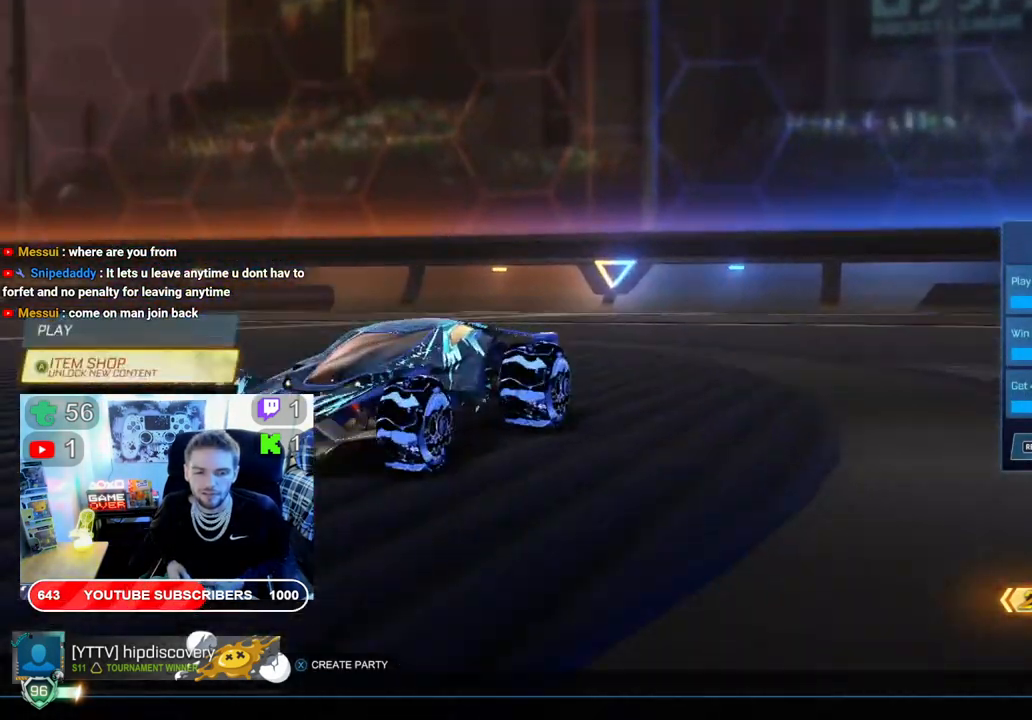
{"buttons": ["R1"], "left_stick": "center", "right_stick": "center", "events": [[17, "DPAD_DOWN", "up"], [83, "DPAD_DOWN", "down"], [200, "DPAD_DOWN", "up"], [283, "DPAD_DOWN", "down"], [383, "DPAD_DOWN", "up"], [467, "R1", "down"]]}
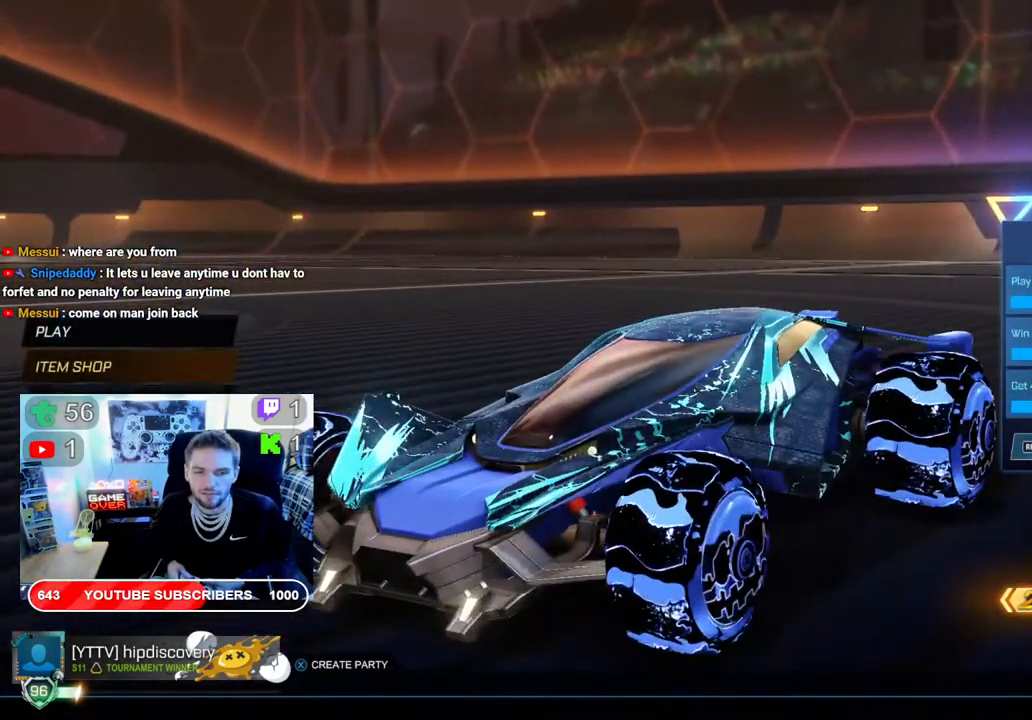
{"buttons": ["R2"], "left_stick": "center", "right_stick": "center", "events": [[83, "R1", "up"], [417, "R2", "down"]]}
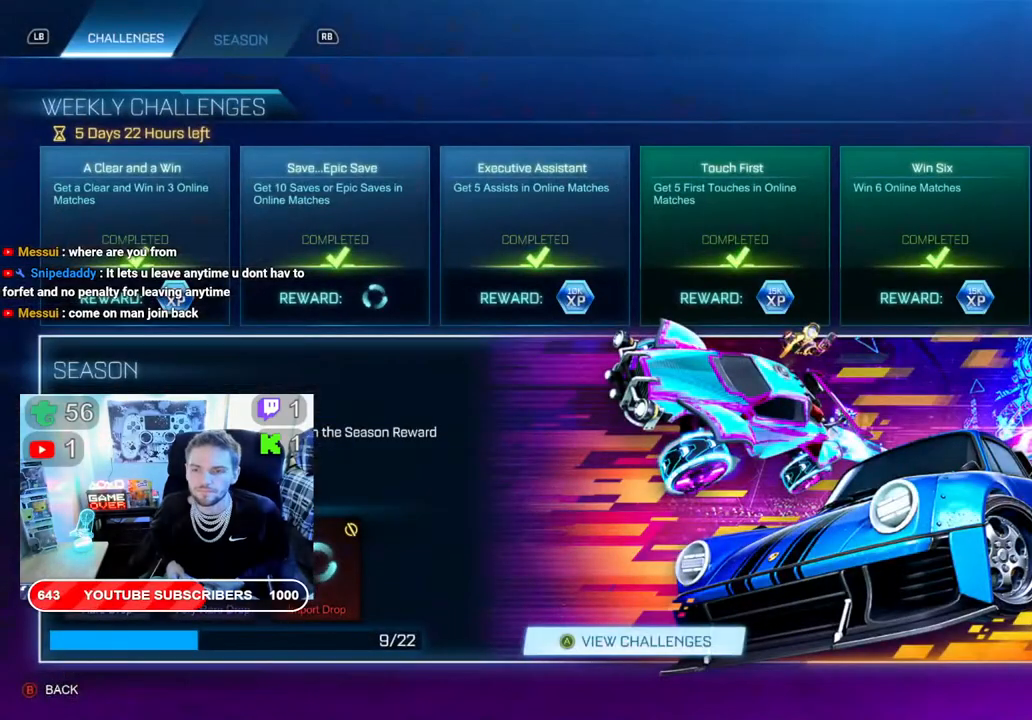
{"buttons": [], "left_stick": "center", "right_stick": "center", "events": [[33, "R2", "up"], [250, "B", "down"], [383, "B", "up"]]}
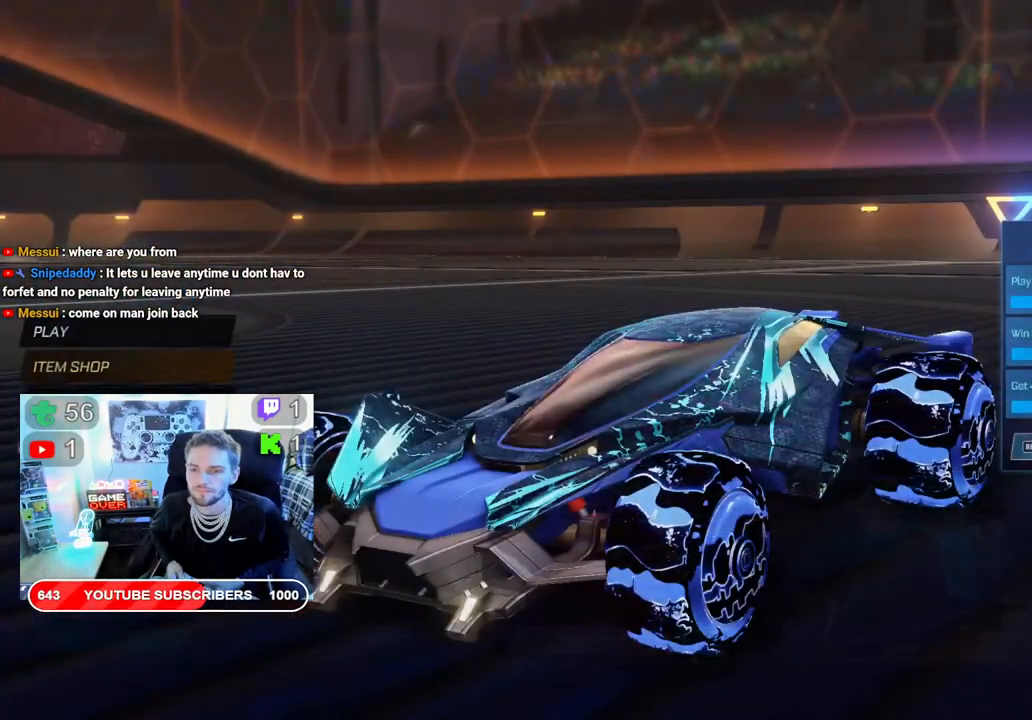
{"buttons": [], "left_stick": "center", "right_stick": "center", "events": [[150, "R2", "down"], [317, "R2", "up"]]}
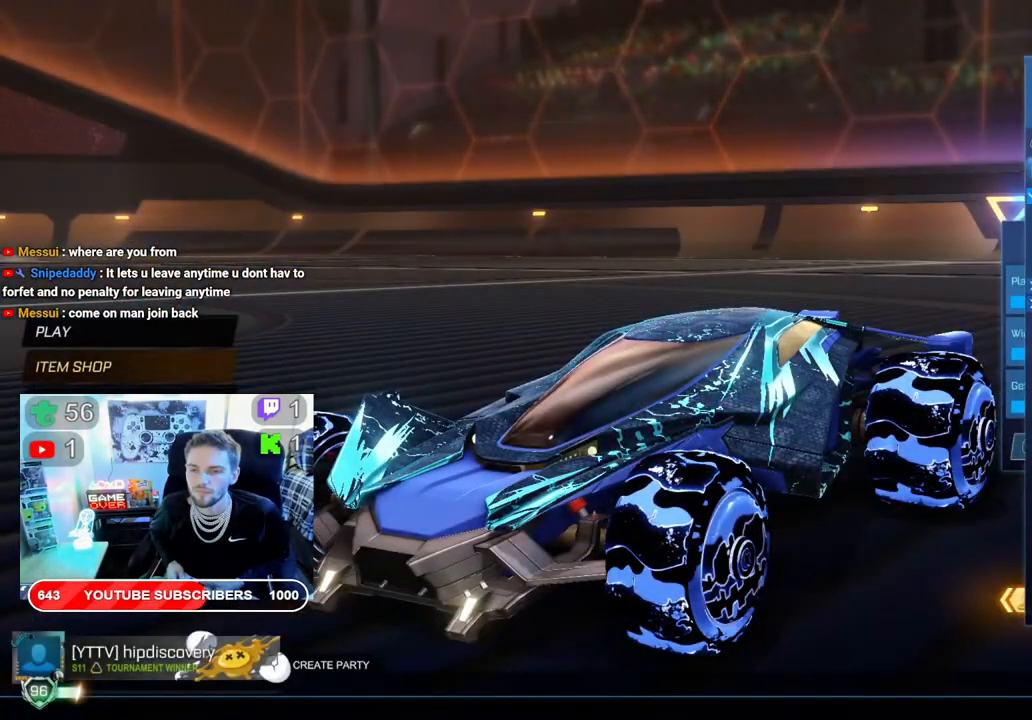
{"buttons": [], "left_stick": "center", "right_stick": "center", "events": []}
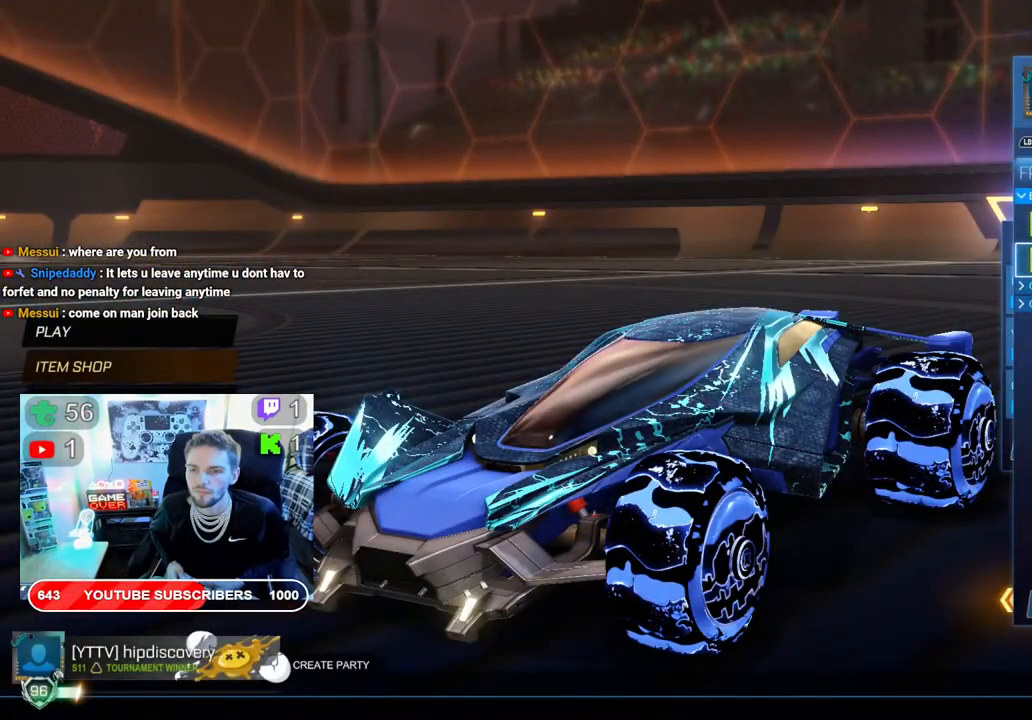
{"buttons": [], "left_stick": "center", "right_stick": "center", "events": [[100, "B", "down"], [250, "B", "up"]]}
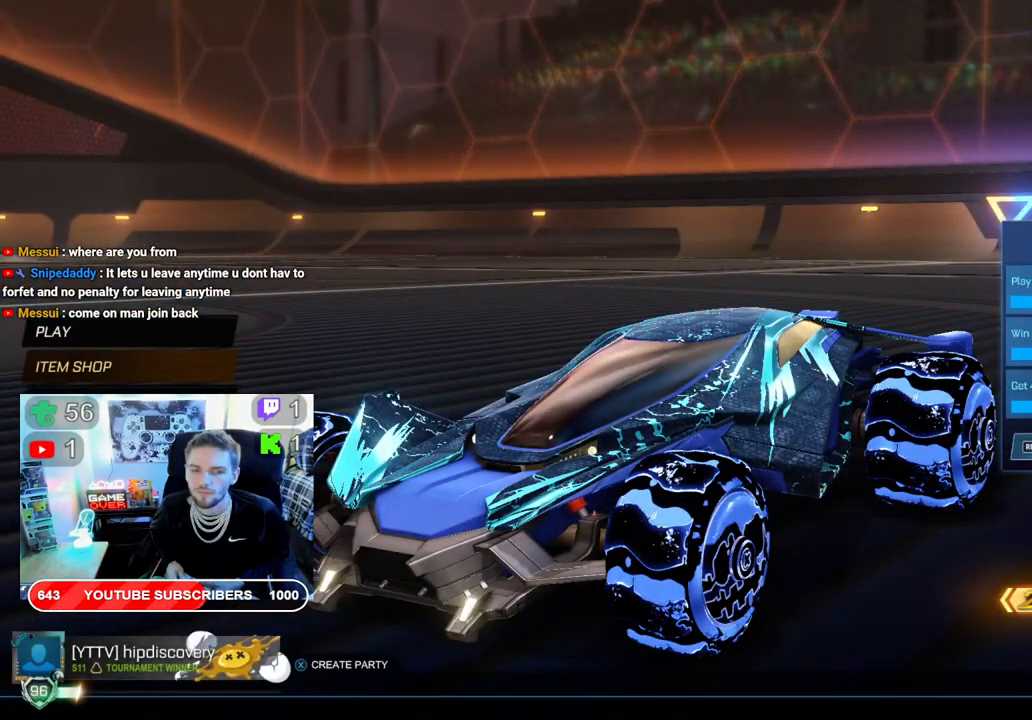
{"buttons": [], "left_stick": "center", "right_stick": "center", "events": []}
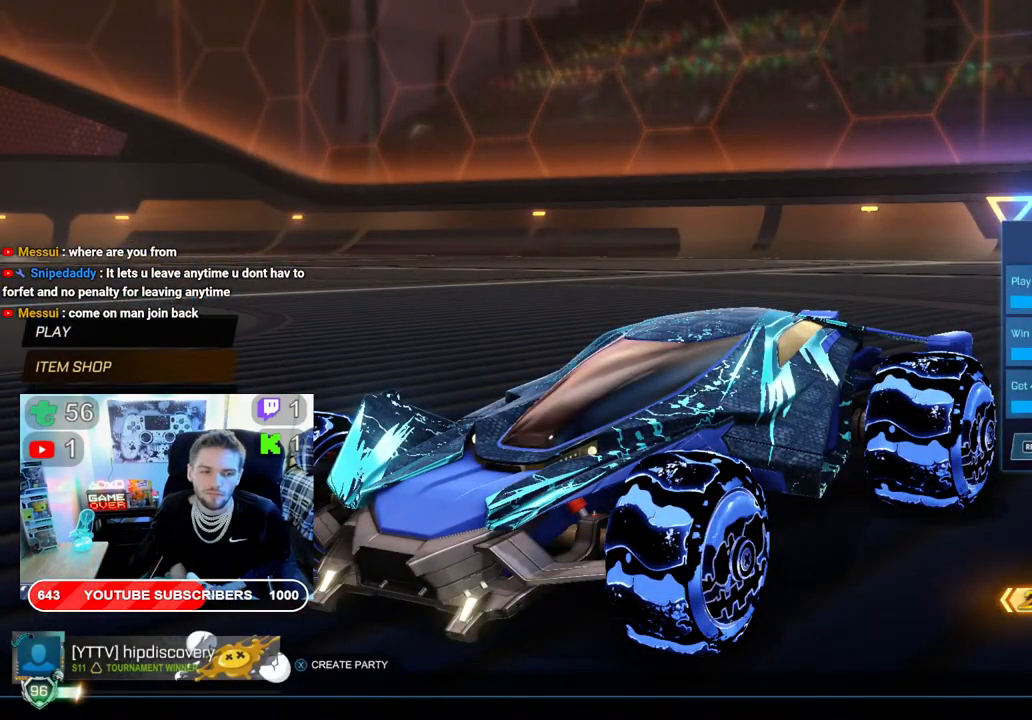
{"buttons": [], "left_stick": "center", "right_stick": "center", "events": []}
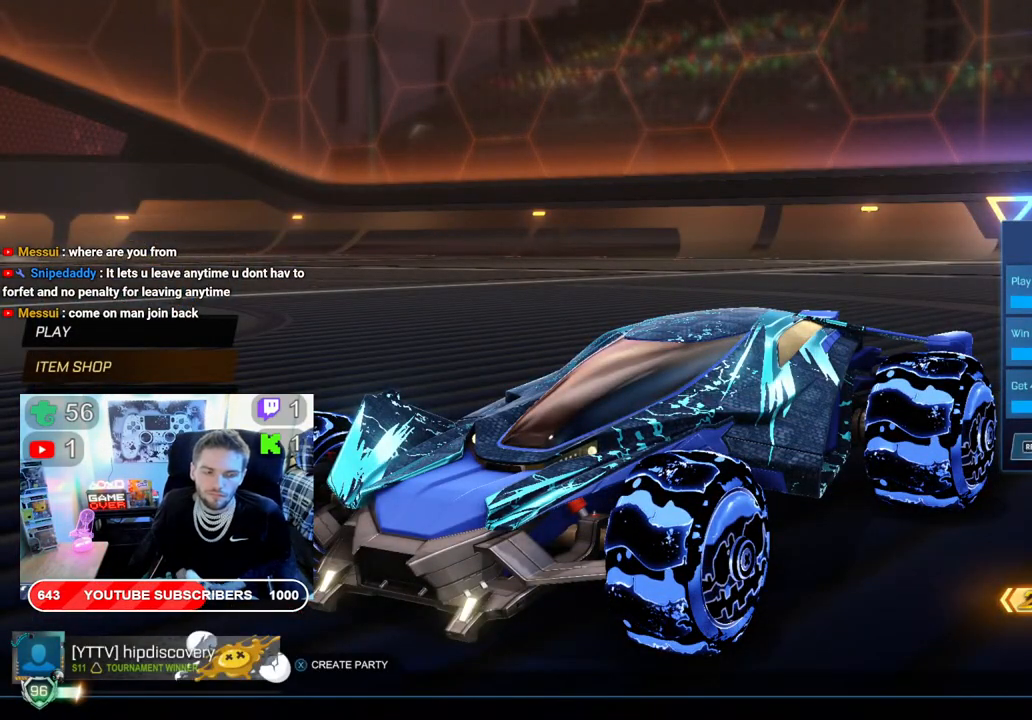
{"buttons": [], "left_stick": "center", "right_stick": "center", "events": []}
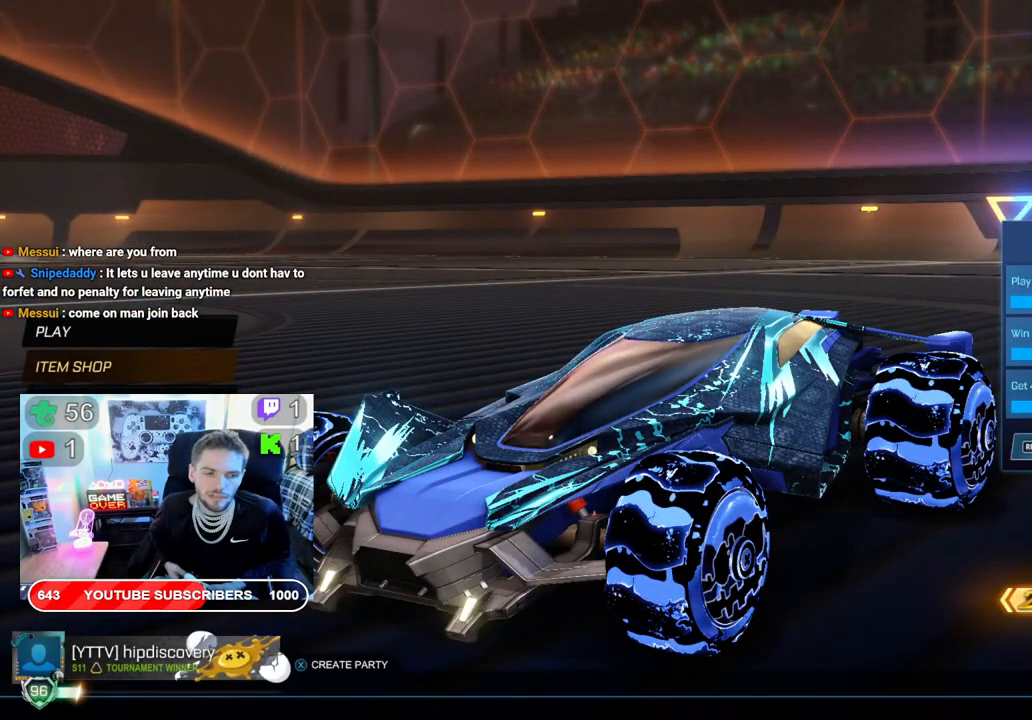
{"buttons": ["A"], "left_stick": "center", "right_stick": "center", "events": [[233, "DPAD_DOWN", "down"], [367, "DPAD_DOWN", "up"], [450, "A", "down"]]}
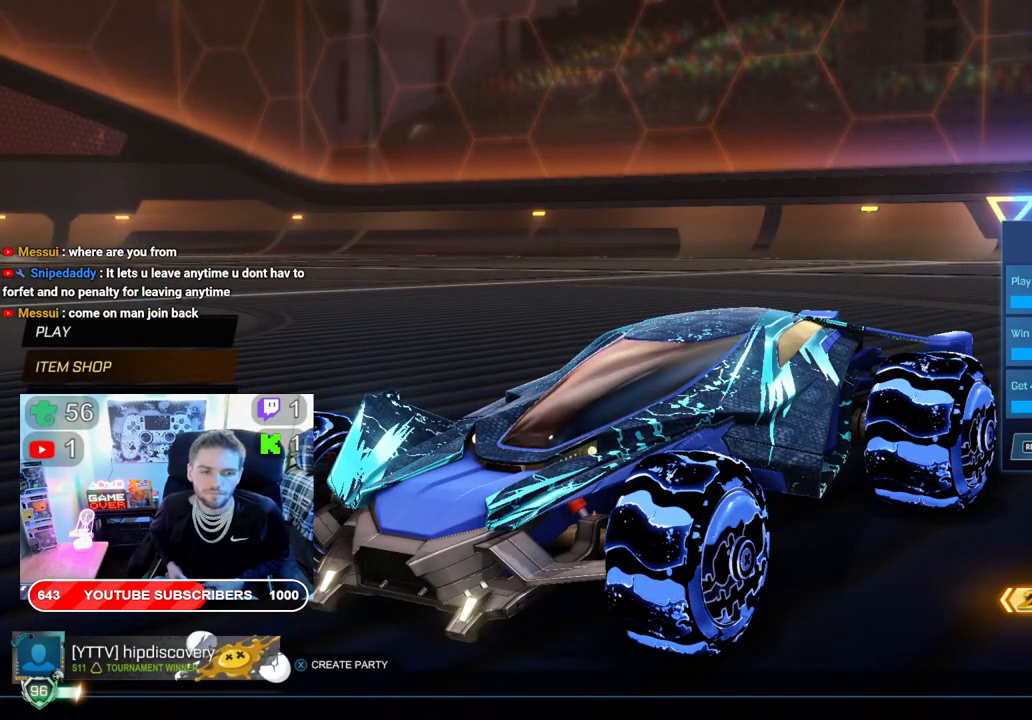
{"buttons": [], "left_stick": "center", "right_stick": "center", "events": [[83, "A", "up"]]}
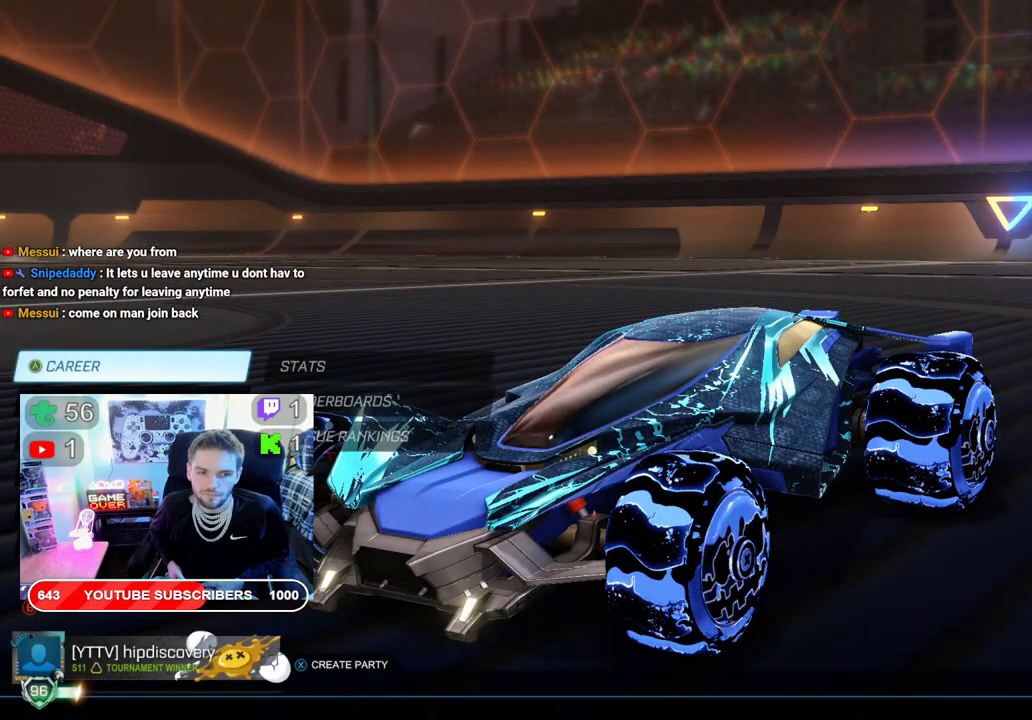
{"buttons": [], "left_stick": "center", "right_stick": "center", "events": [[200, "DPAD_DOWN", "down"], [300, "DPAD_DOWN", "up"], [367, "DPAD_DOWN", "down"], [467, "DPAD_DOWN", "up"]]}